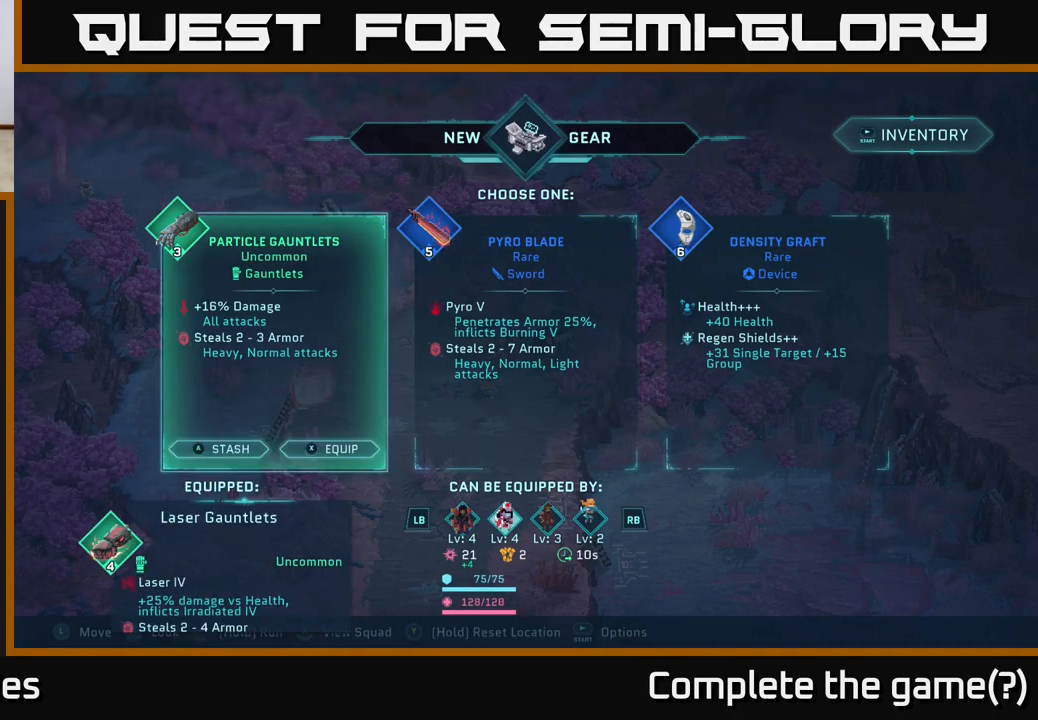
Gameplay with a controller (Xbox layout); each line is a JSON object with the inputs held at the frame after it. "events" lists button and stick changes between this image and that frame as [ms after this image, input, new state], when the widget could be followed in between.
{"buttons": [], "left_stick": "center", "right_stick": "center", "events": []}
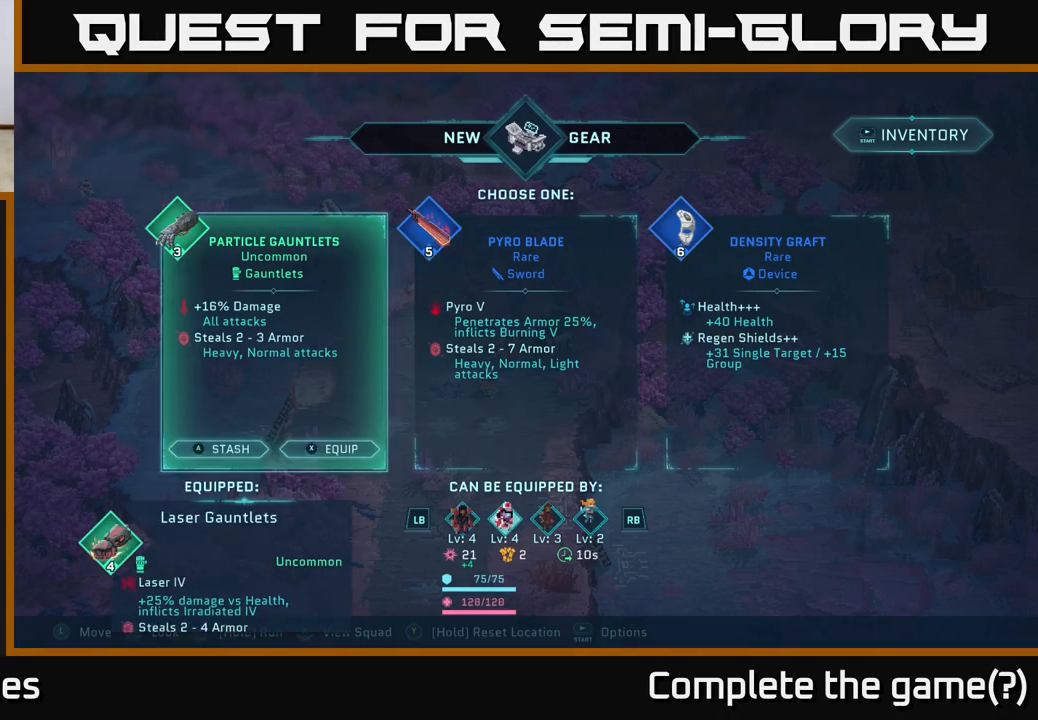
{"buttons": [], "left_stick": "center", "right_stick": "center", "events": []}
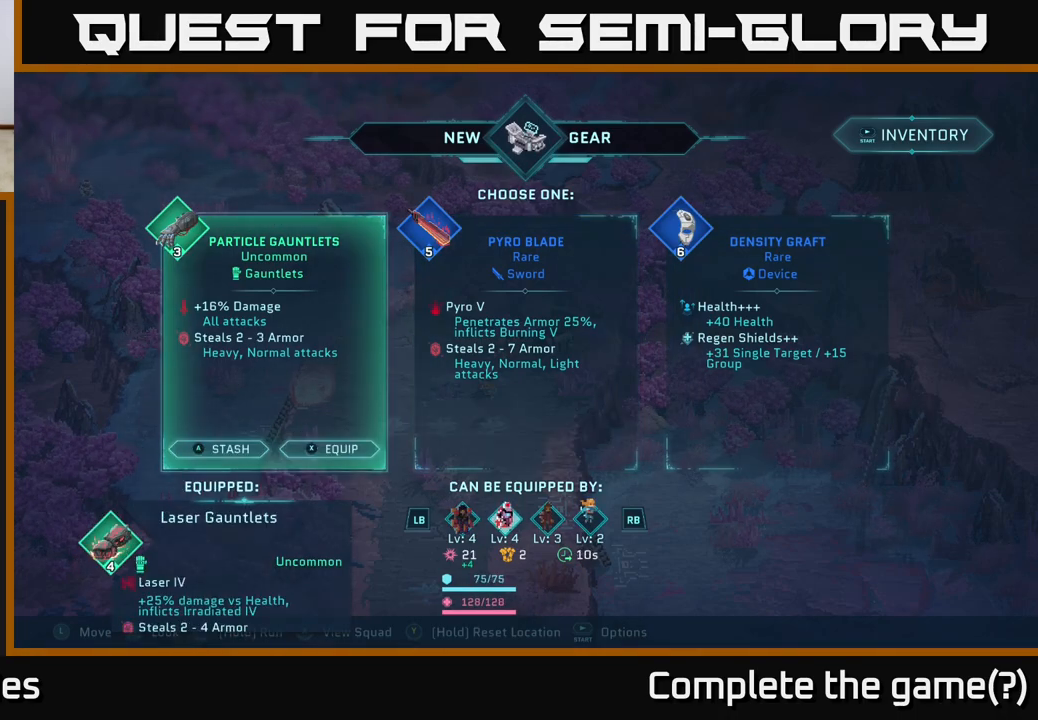
{"buttons": [], "left_stick": "center", "right_stick": "center", "events": [[283, "left_stick", "right"], [483, "left_stick", "center"]]}
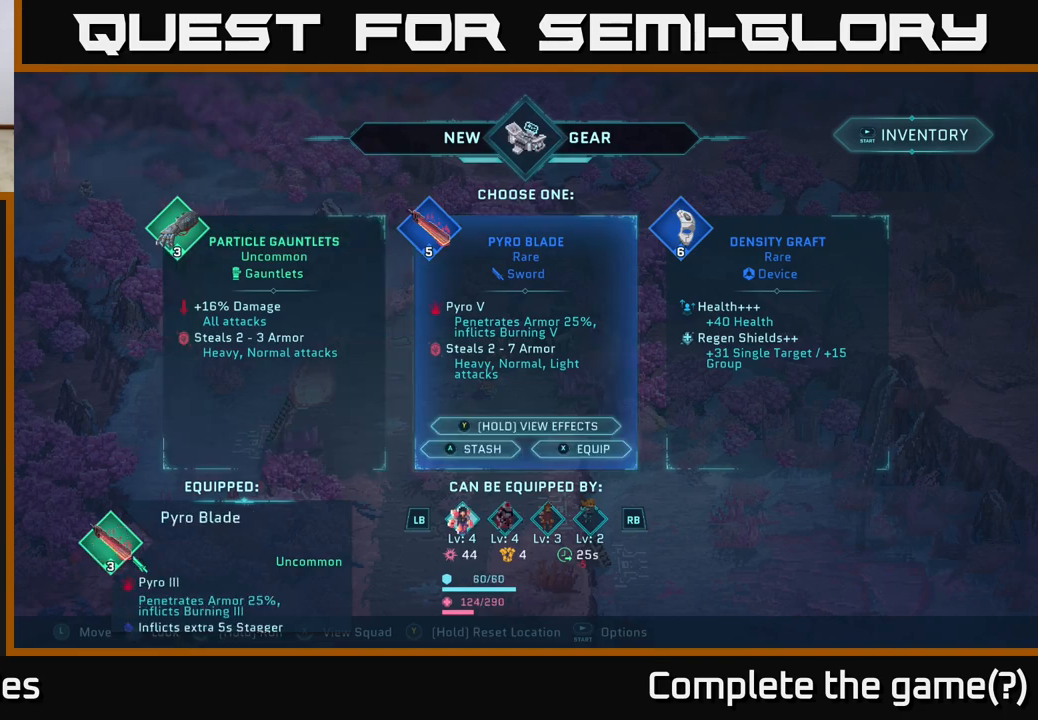
{"buttons": [], "left_stick": "right", "right_stick": "center", "events": [[117, "left_stick", "left"], [283, "left_stick", "center"], [483, "left_stick", "right"]]}
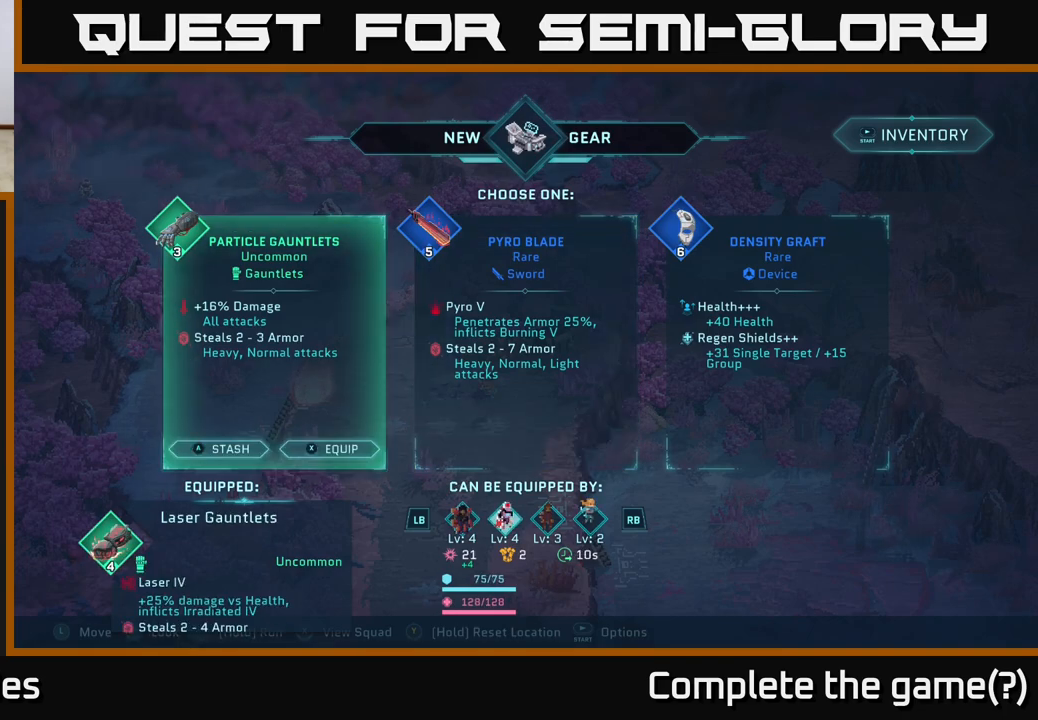
{"buttons": [], "left_stick": "center", "right_stick": "center", "events": [[183, "left_stick", "center"]]}
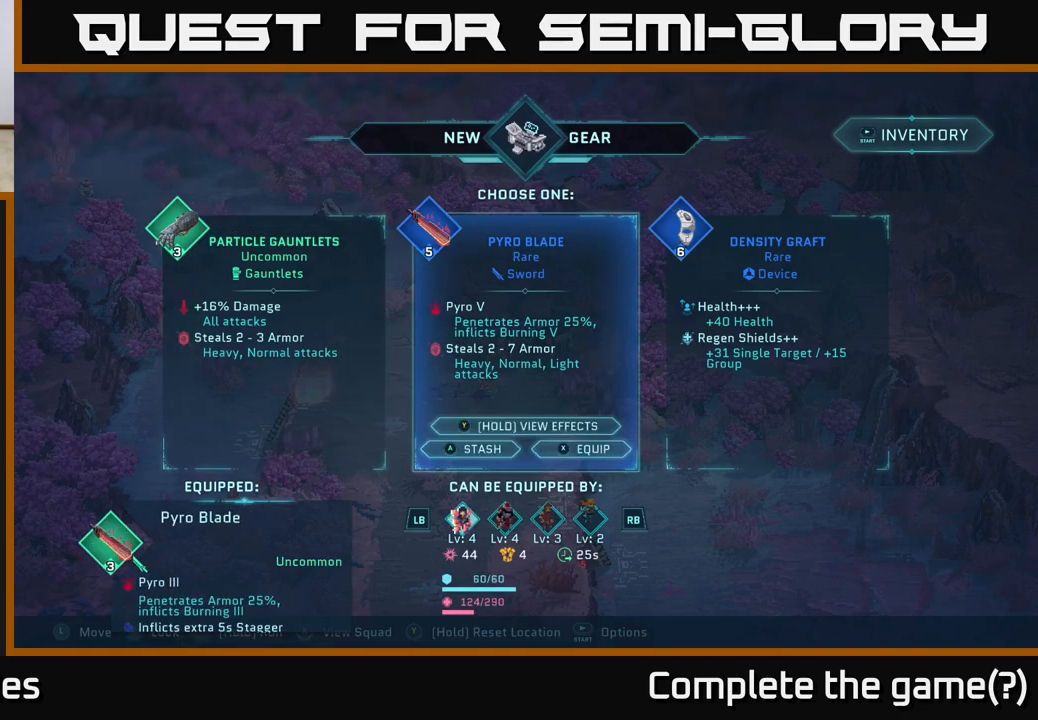
{"buttons": [], "left_stick": "down-left", "right_stick": "center", "events": [[433, "left_stick", "down-left"]]}
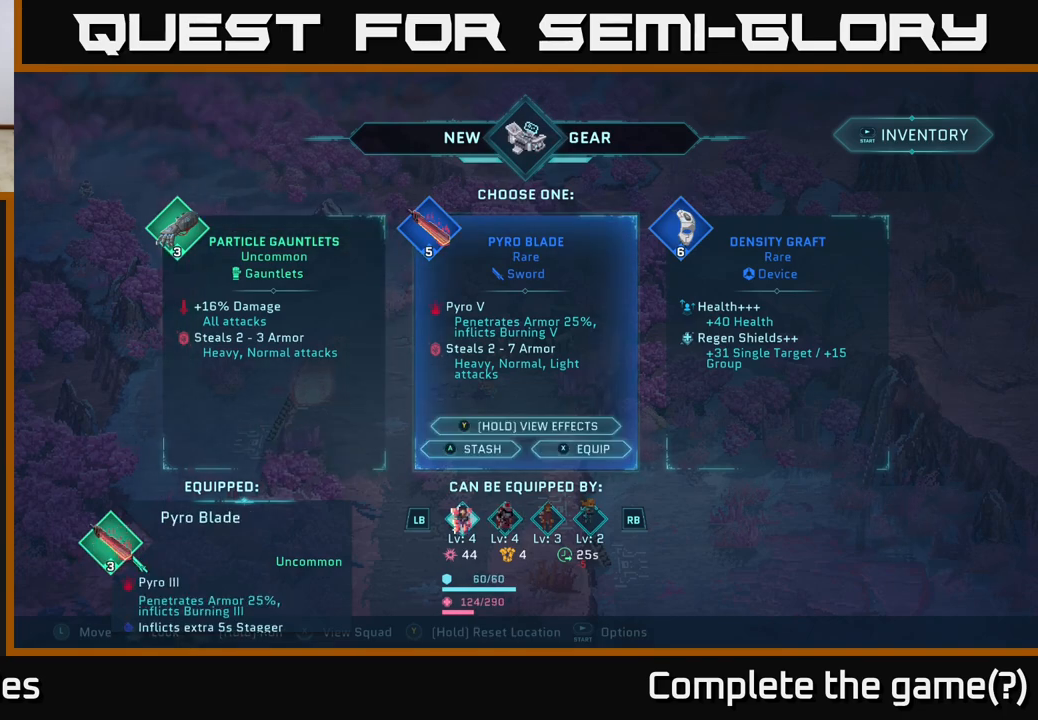
{"buttons": [], "left_stick": "center", "right_stick": "center", "events": [[33, "left_stick", "center"], [350, "left_stick", "left"], [500, "left_stick", "center"]]}
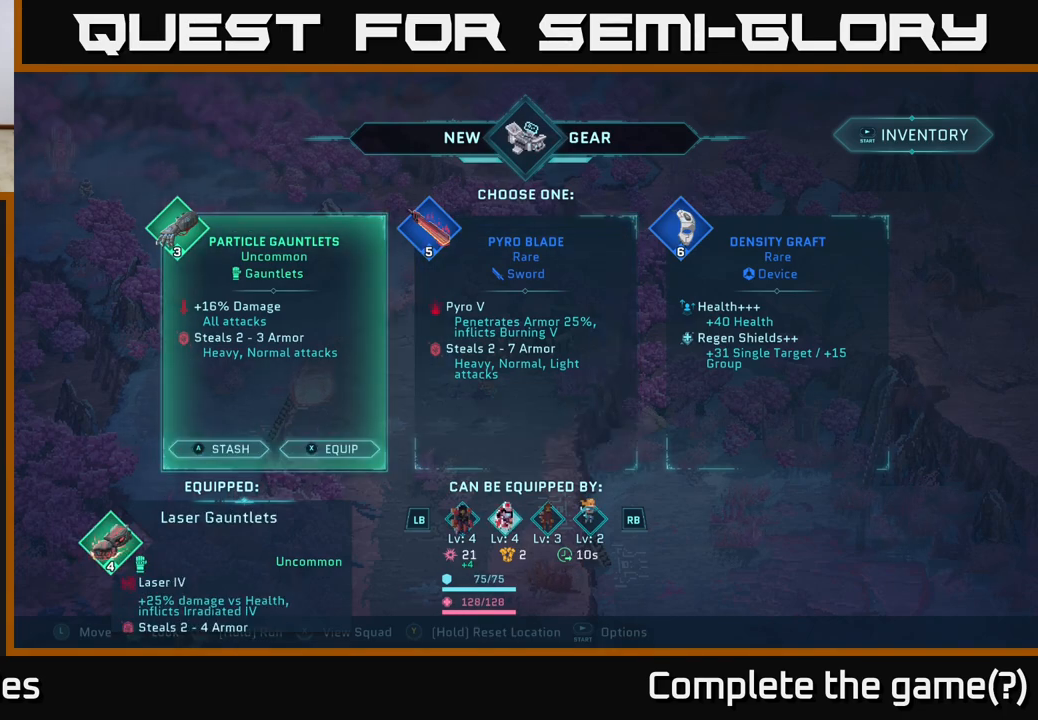
{"buttons": [], "left_stick": "center", "right_stick": "center", "events": []}
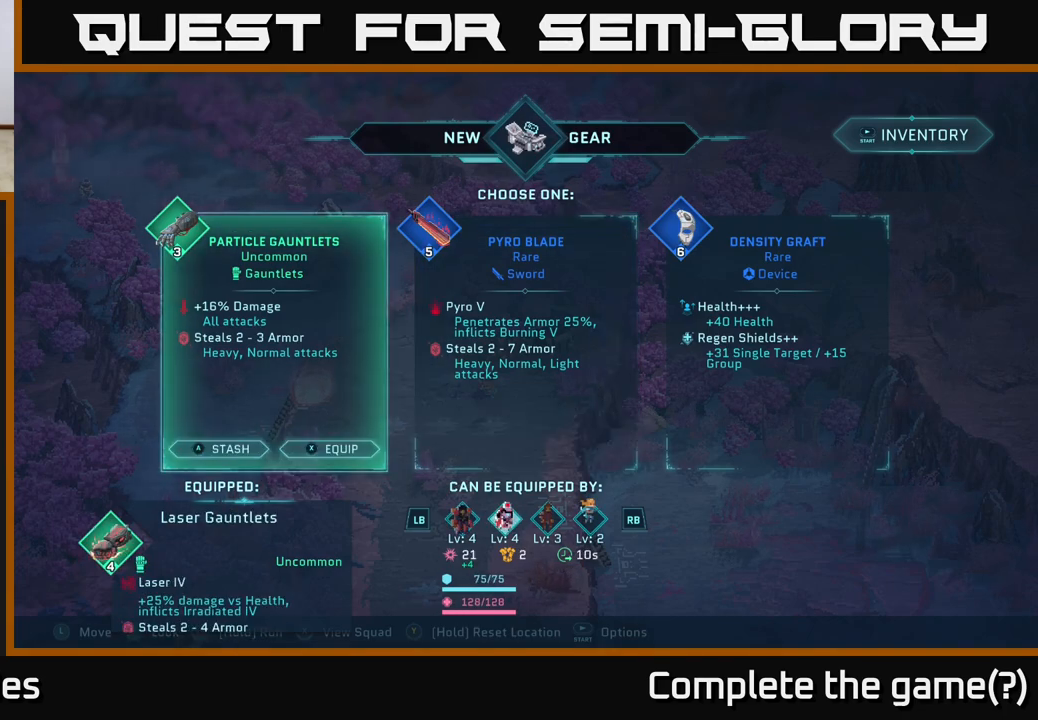
{"buttons": [], "left_stick": "center", "right_stick": "center", "events": []}
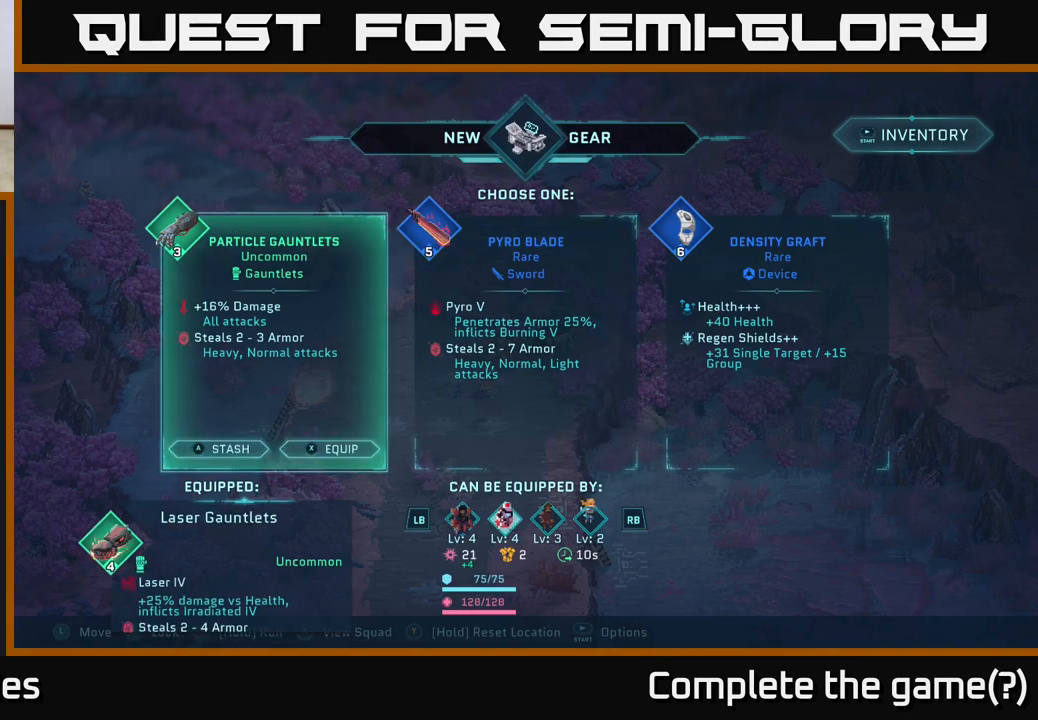
{"buttons": [], "left_stick": "center", "right_stick": "center", "events": []}
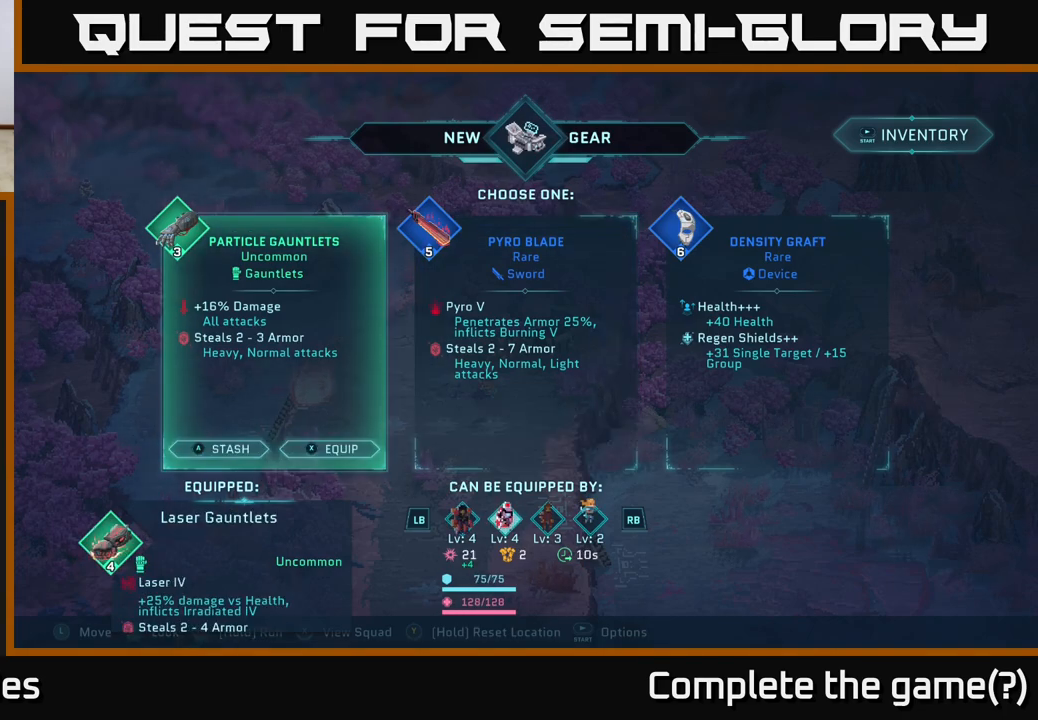
{"buttons": [], "left_stick": "center", "right_stick": "center", "events": []}
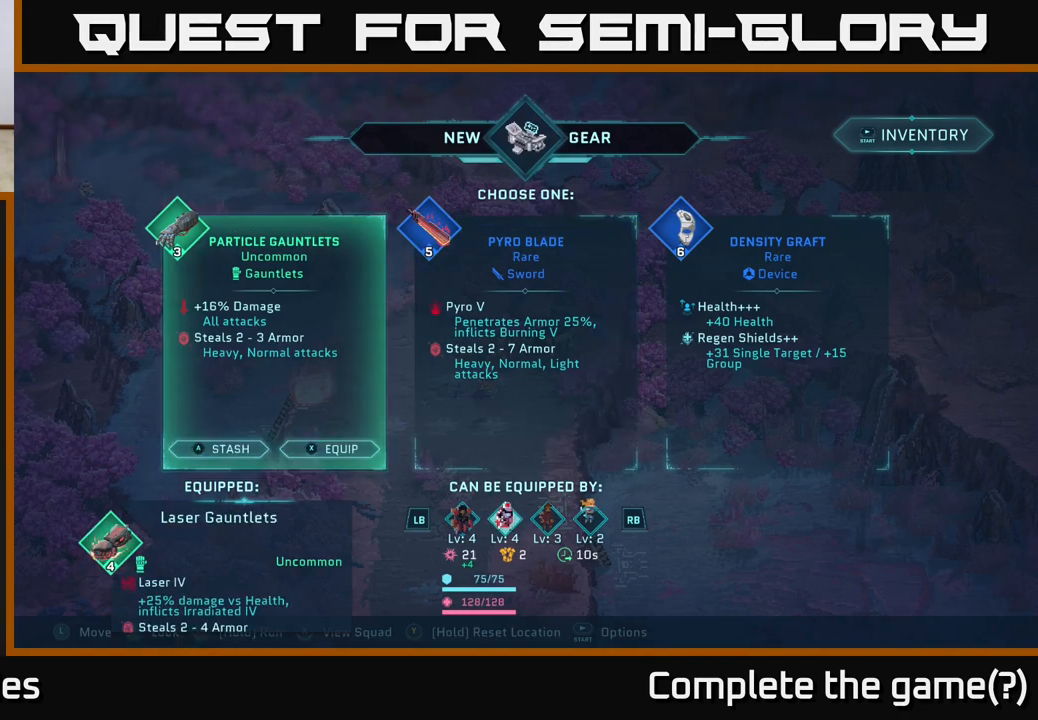
{"buttons": [], "left_stick": "center", "right_stick": "center", "events": []}
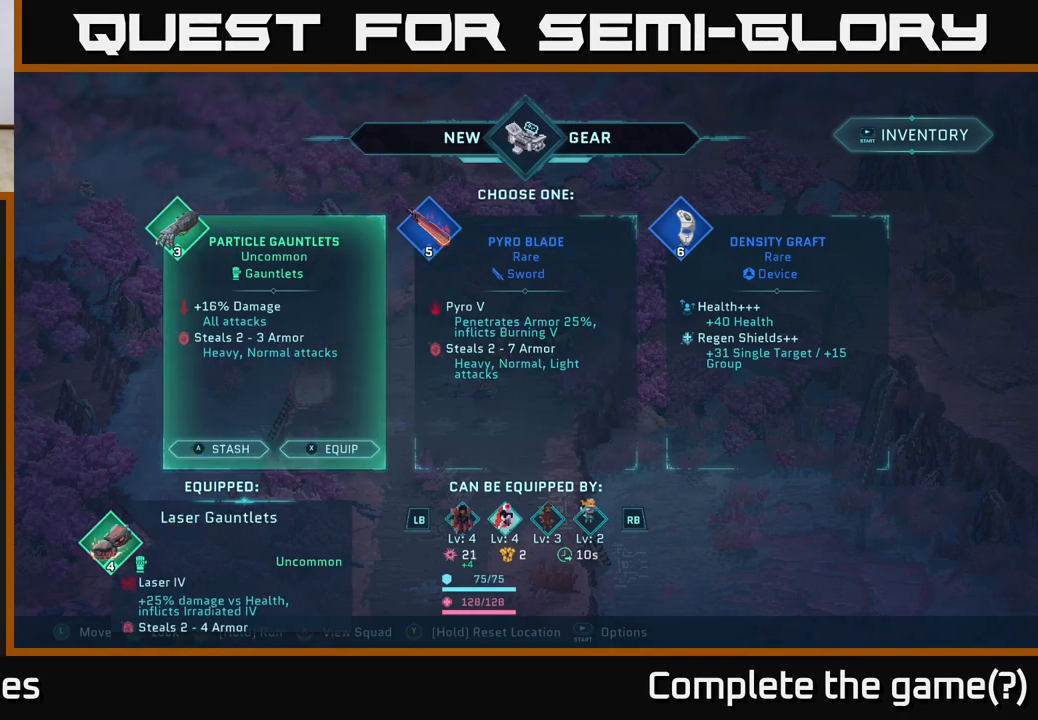
{"buttons": [], "left_stick": "center", "right_stick": "center", "events": []}
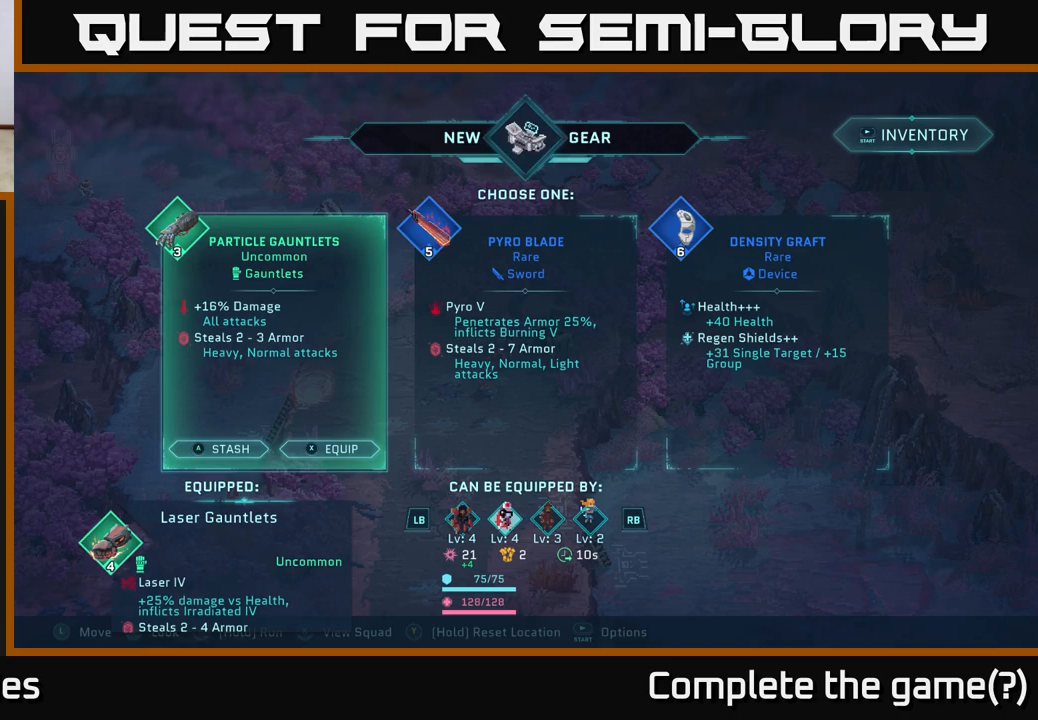
{"buttons": [], "left_stick": "center", "right_stick": "center", "events": []}
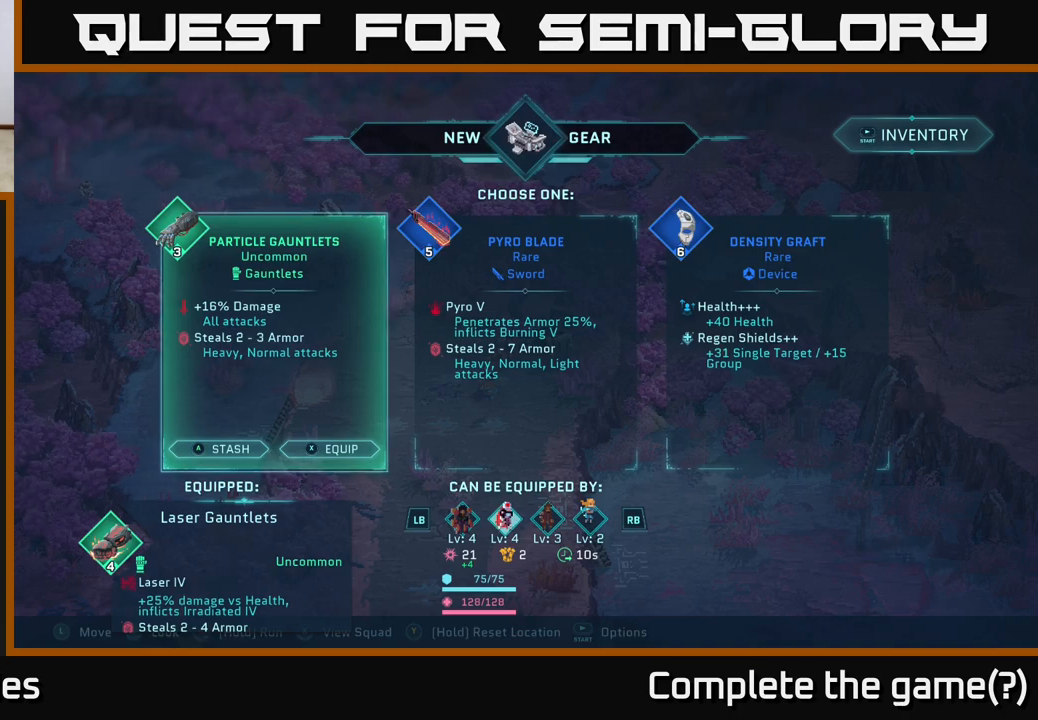
{"buttons": [], "left_stick": "center", "right_stick": "center", "events": []}
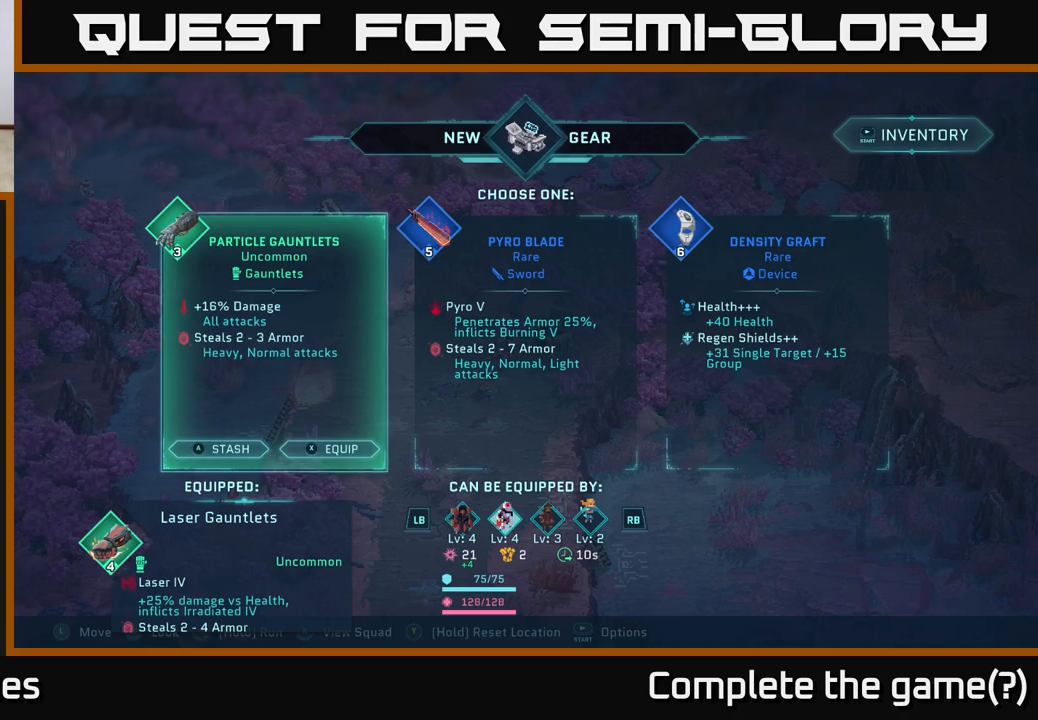
{"buttons": [], "left_stick": "center", "right_stick": "center", "events": []}
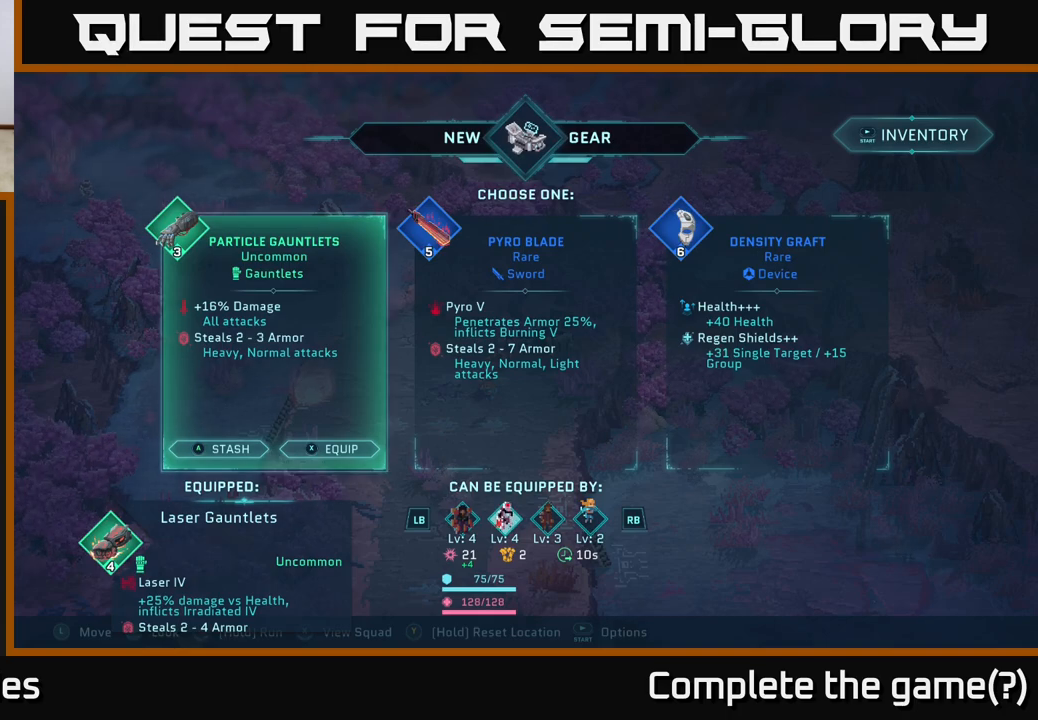
{"buttons": [], "left_stick": "center", "right_stick": "center", "events": []}
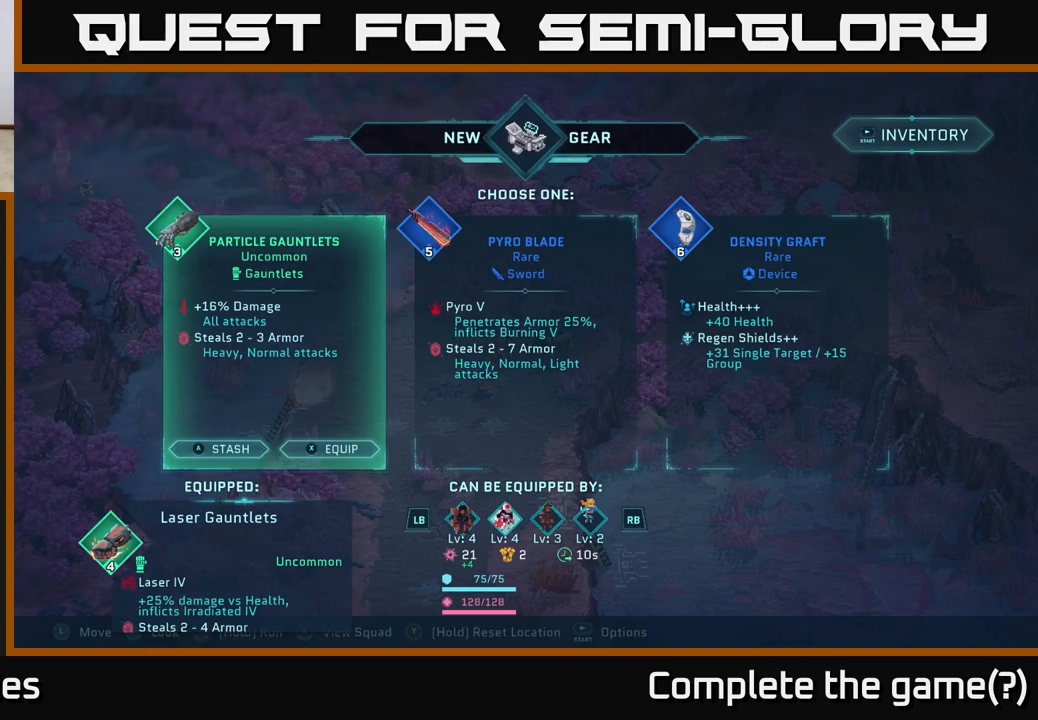
{"buttons": [], "left_stick": "right", "right_stick": "center", "events": [[317, "left_stick", "right"]]}
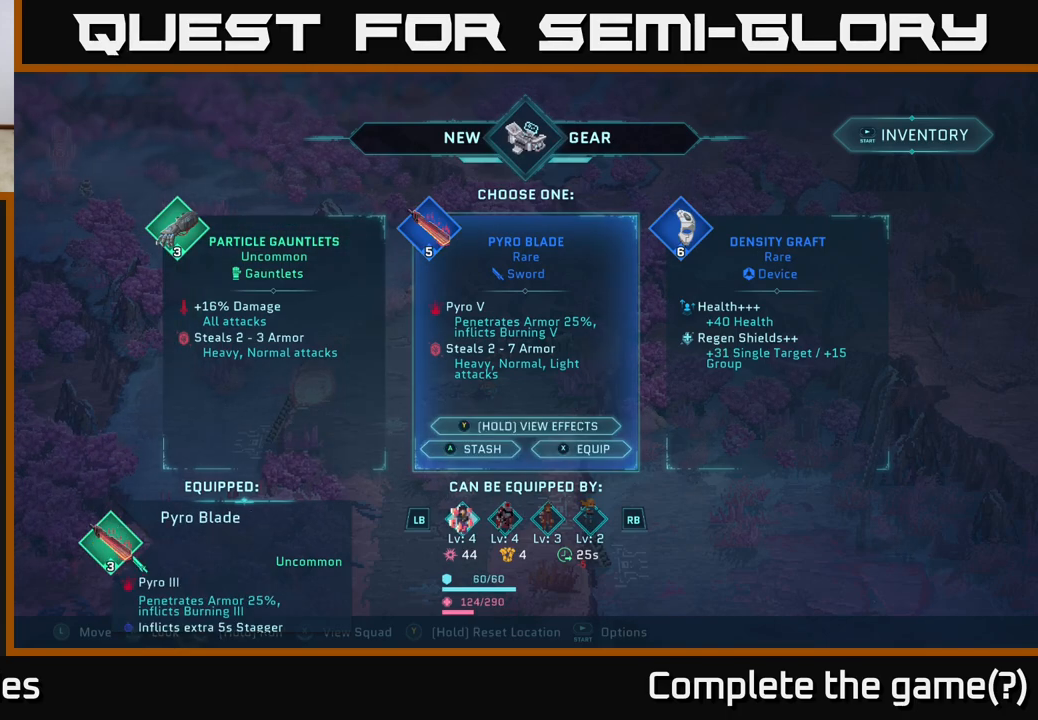
{"buttons": [], "left_stick": "center", "right_stick": "center", "events": [[100, "left_stick", "center"]]}
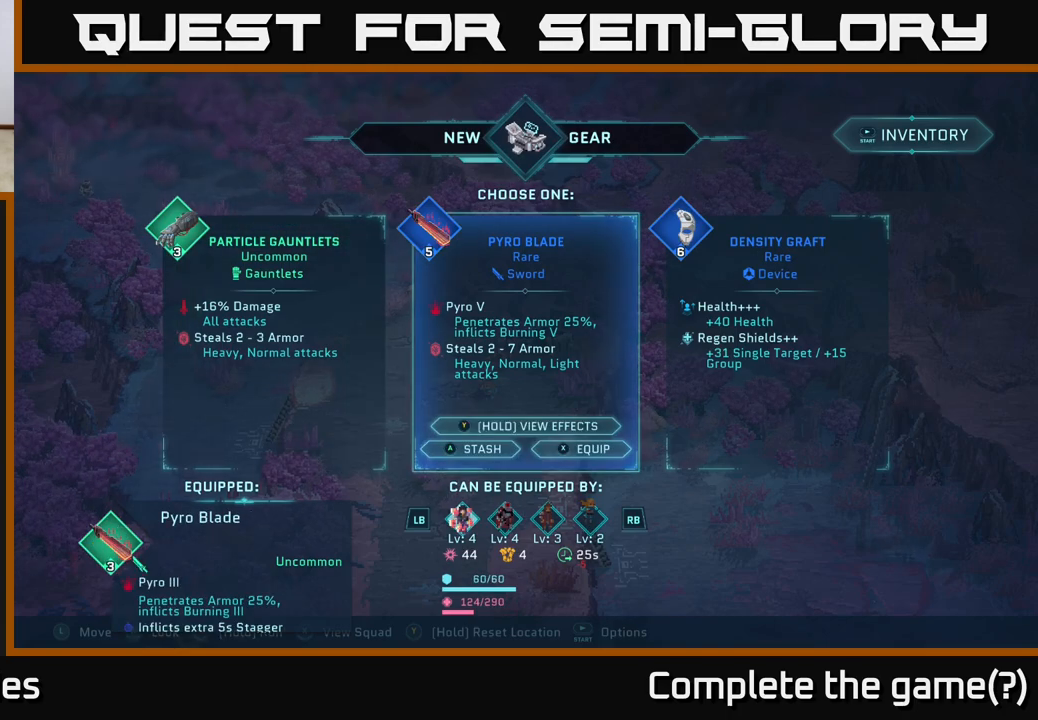
{"buttons": [], "left_stick": "center", "right_stick": "center", "events": []}
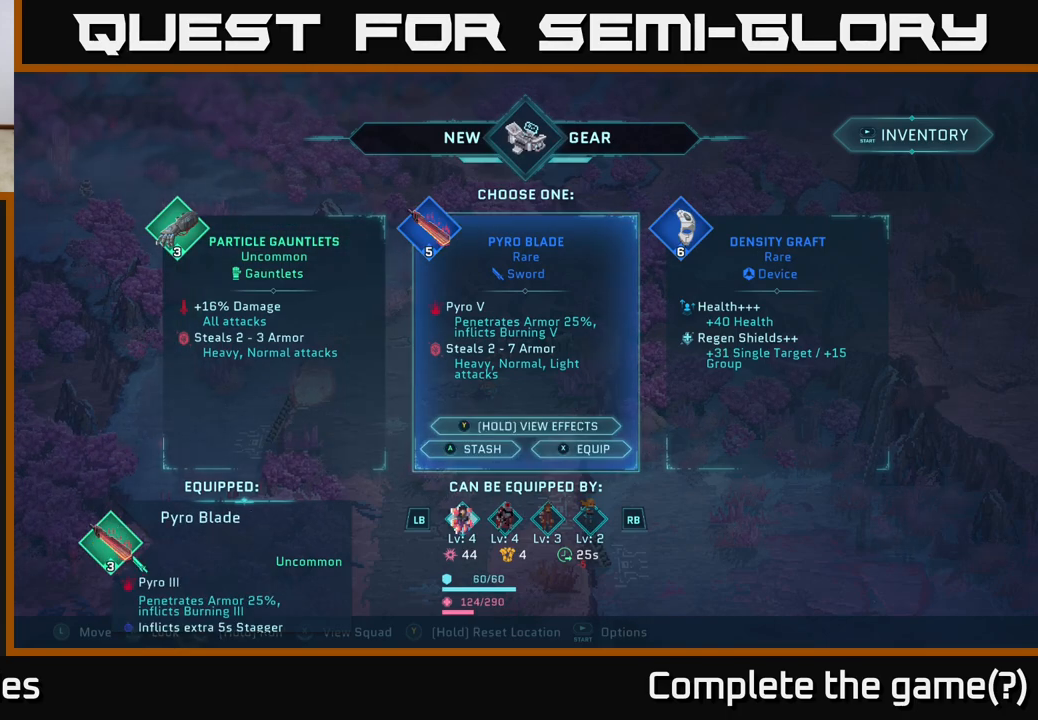
{"buttons": [], "left_stick": "center", "right_stick": "center", "events": []}
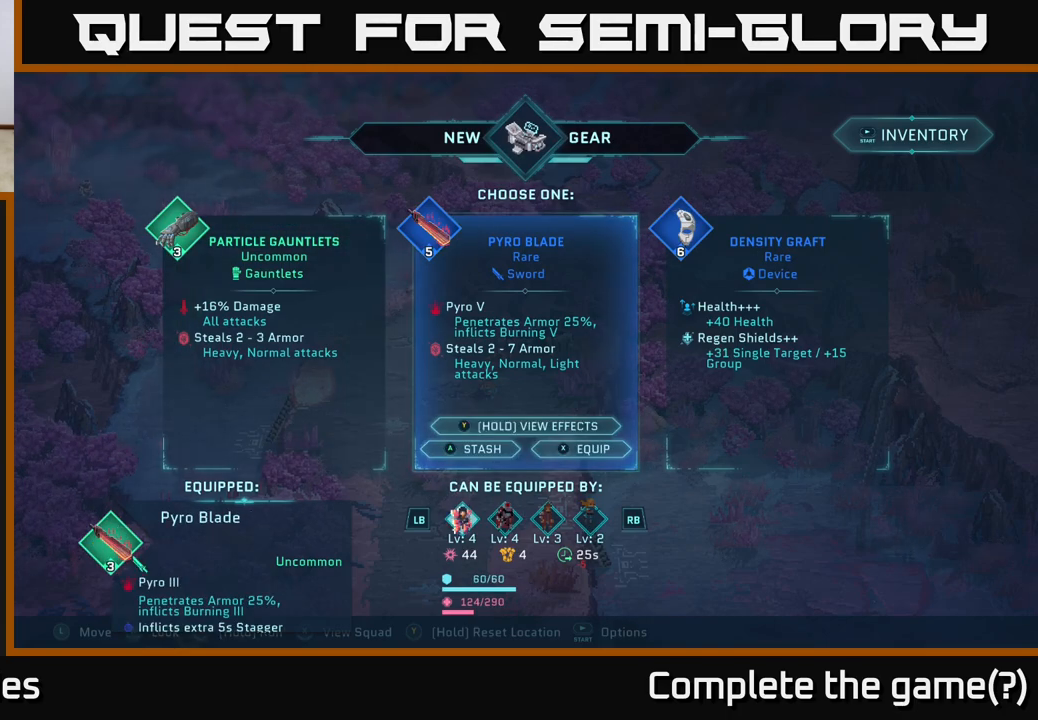
{"buttons": [], "left_stick": "center", "right_stick": "center", "events": []}
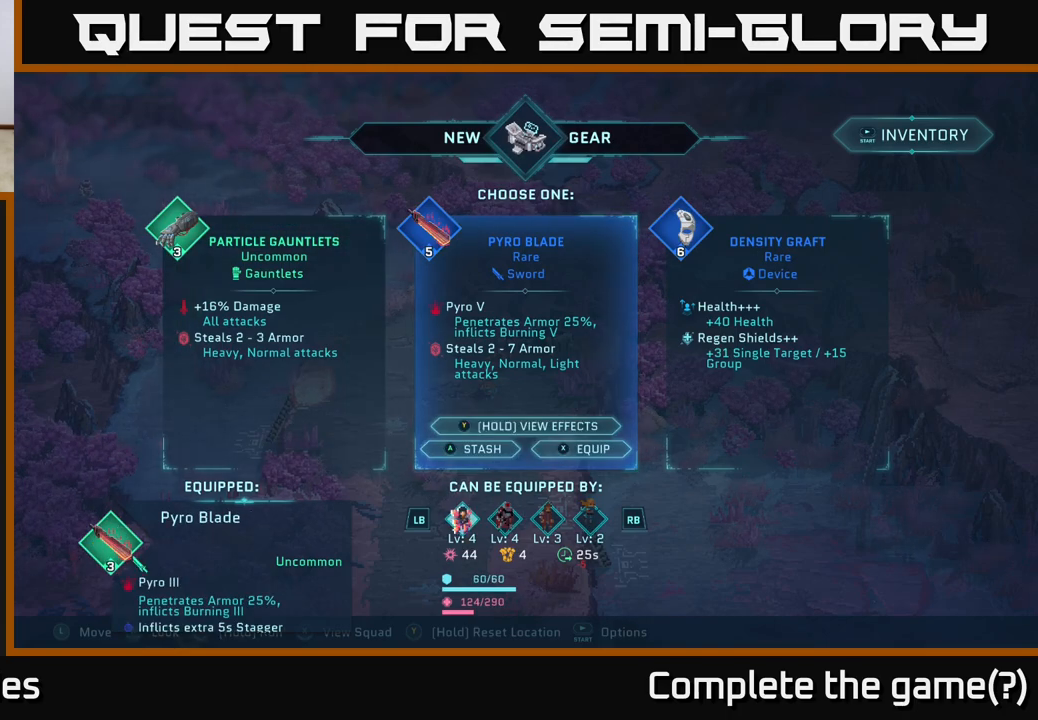
{"buttons": [], "left_stick": "center", "right_stick": "center", "events": []}
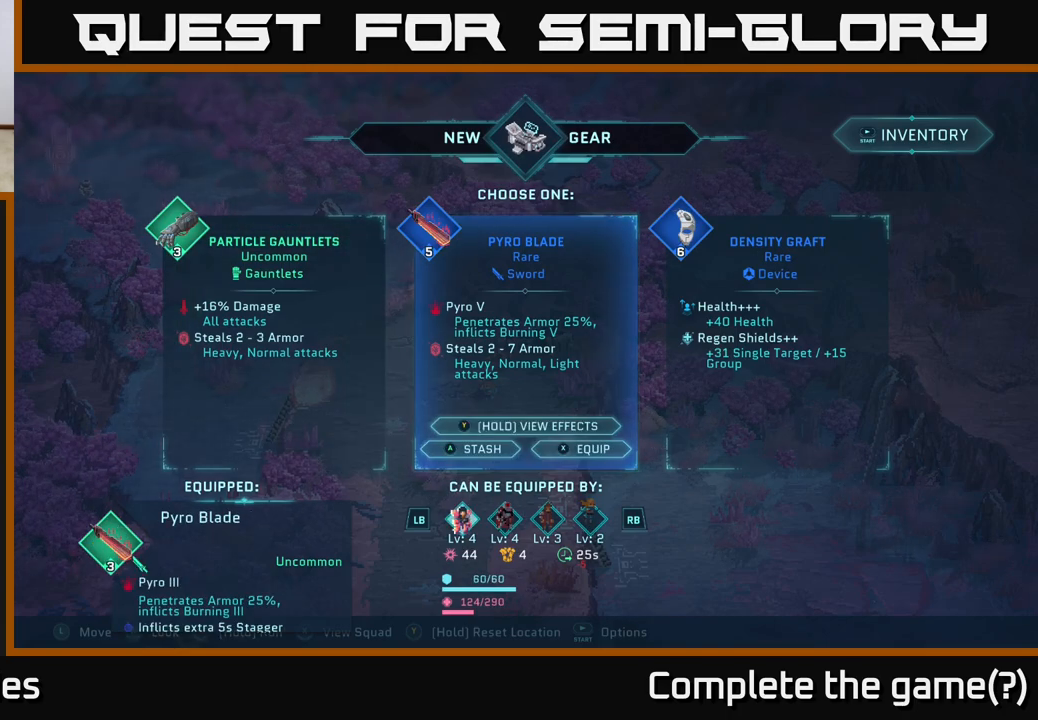
{"buttons": [], "left_stick": "center", "right_stick": "center", "events": []}